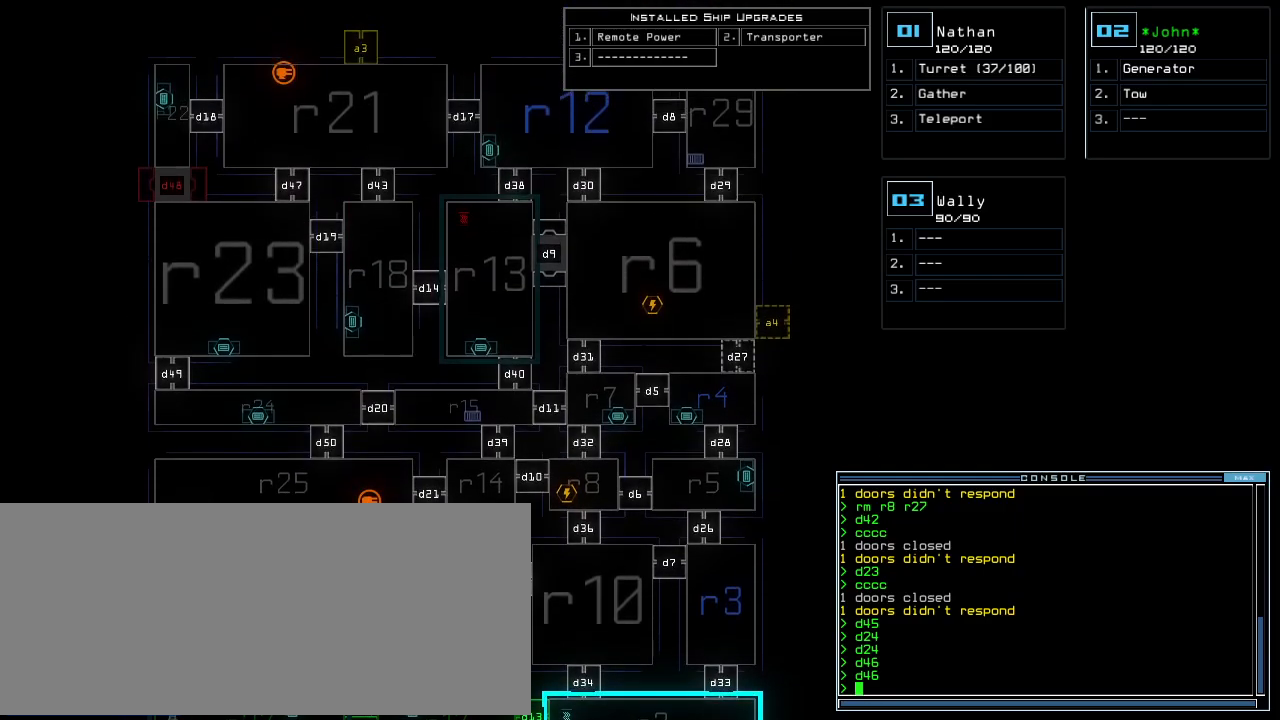
Gameplay with keyboard; each line is a JSON object with the keys held at the frame after it. "events" lists presses ("down") and releases ("up") of ".", "0", "1", "2", "3", "4", "5", "6", "7", "8", "9", "a", "b", "backspace", "c", "caps_lock", "comma", "ctrl_l", "ctrl_r", "d", "down", "e", "equals", "escape", "f", "f10", "g", "h", "i", "j", "k", "l", "left", "m", "minus", "n", "o", "p", "q", "quote", "r", "return", "right", "s", "semicolon", "shift_l", "shift_r", "space", "t", "tab", "tilde", "u", "up", "v", "w", "x", "y" and "z" between this image and that frame as [ms after this image, input, new state], when the widget could be followed in between. No other keys are recorded. Mouse input is not recorded. Not read: other_keys.
{"keys": ["down"], "events": [[180, "down", "down"]]}
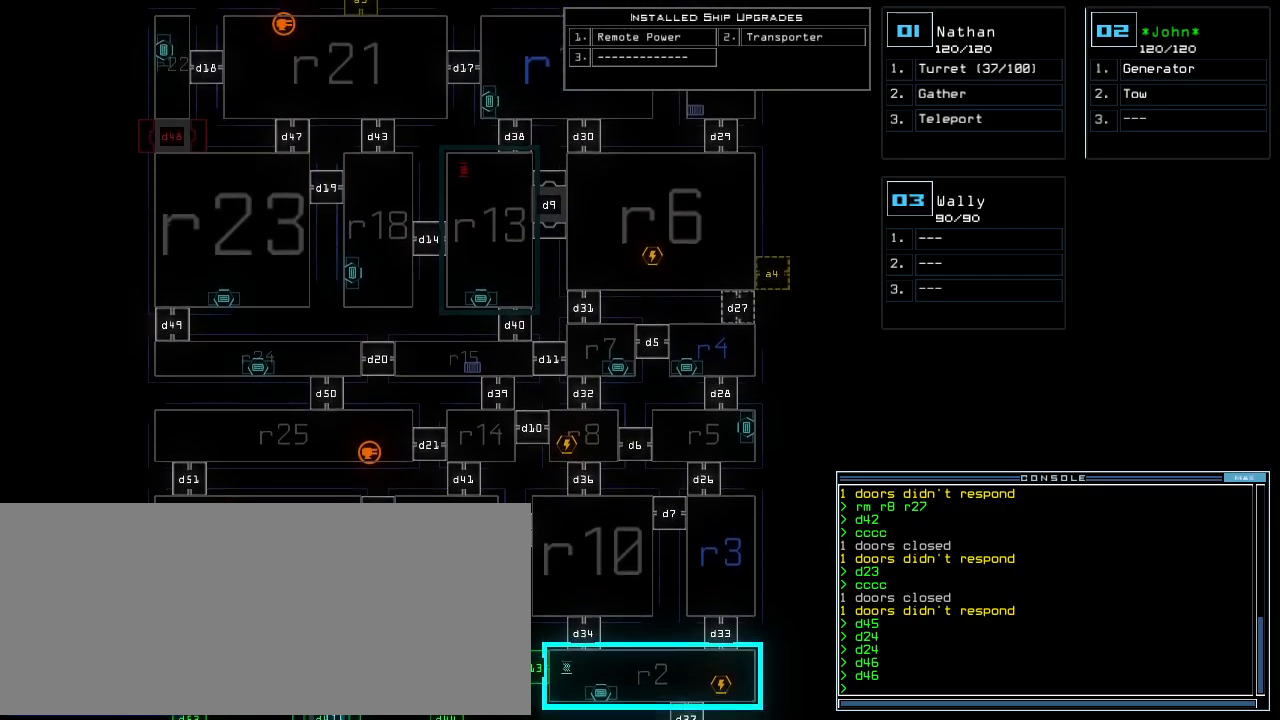
{"keys": ["down"], "events": []}
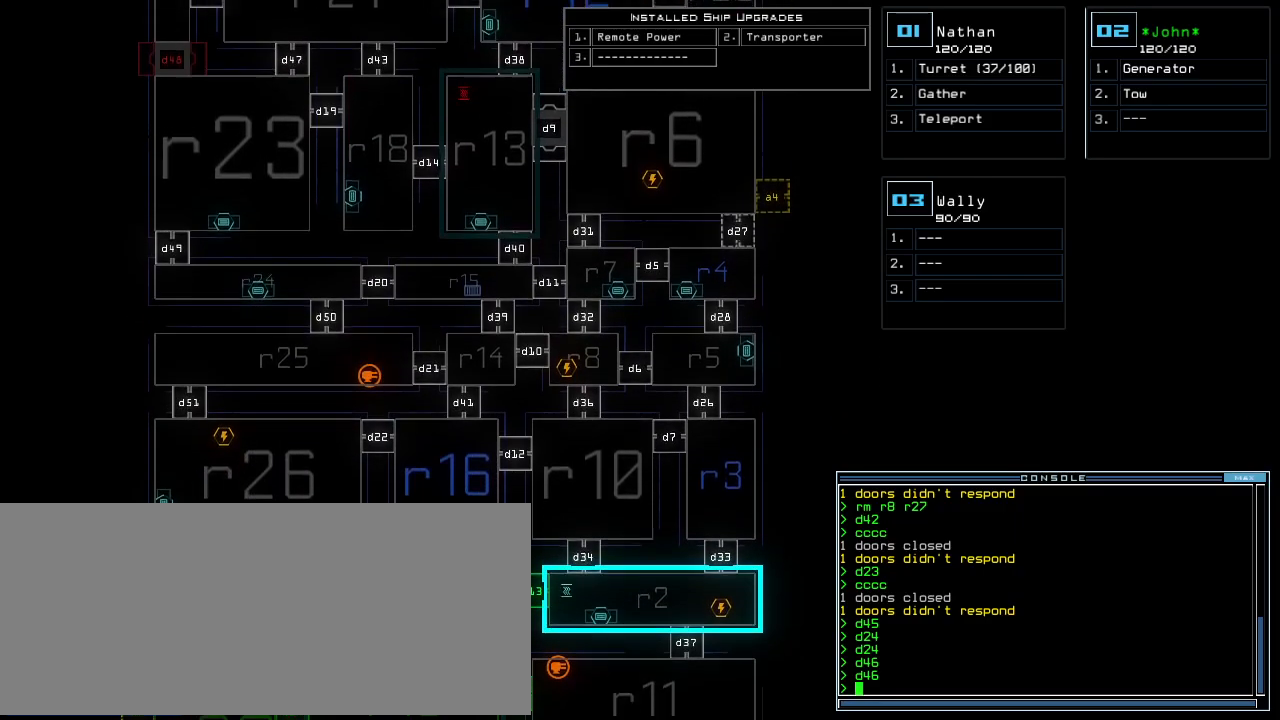
{"keys": ["down"], "events": []}
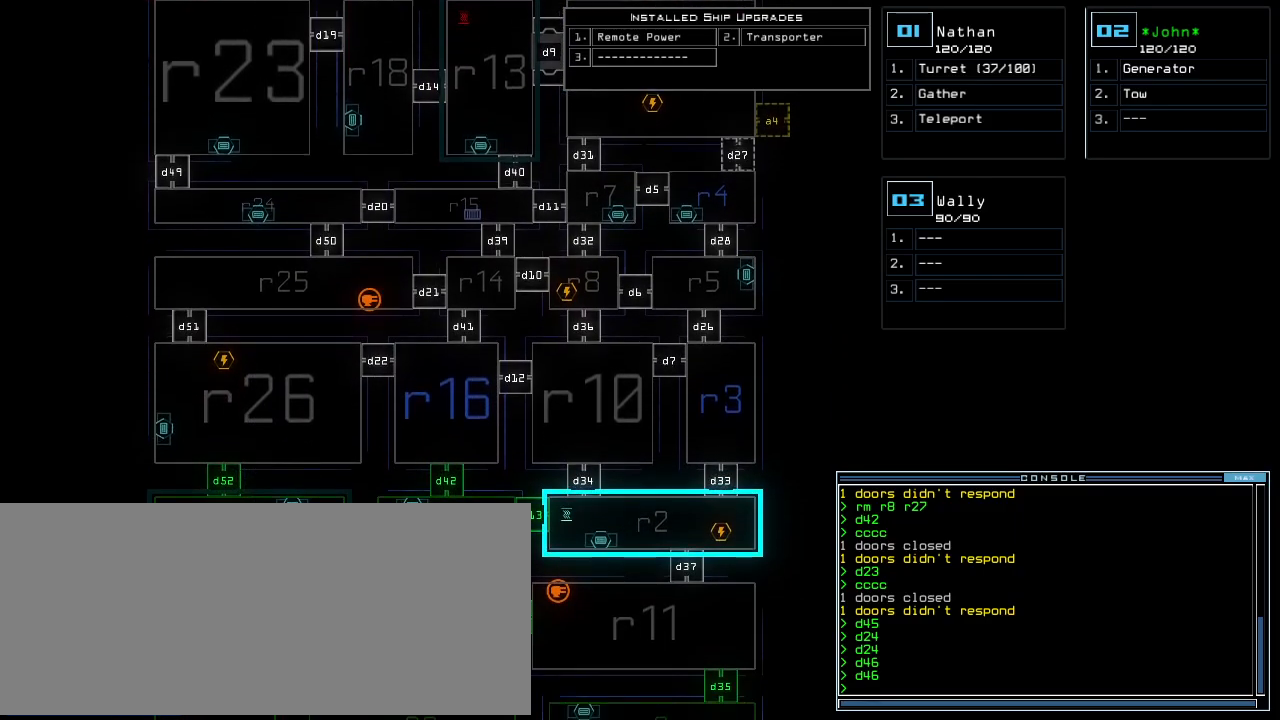
{"keys": []}